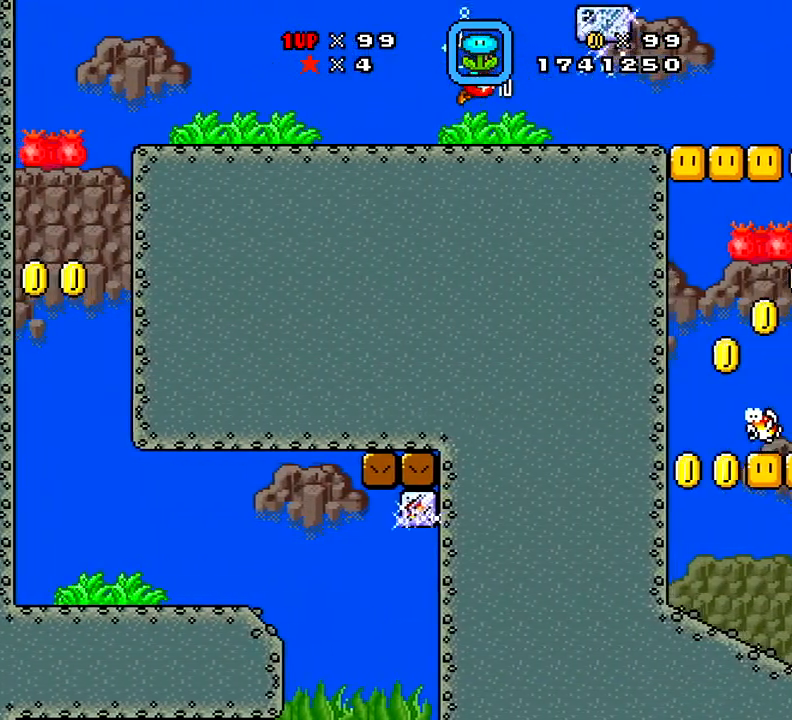
Gameplay with a controller (Xbox layout); each line is a JSON object with the inputs held at the frame after it. "events" lists button and stick changes between this image and that frame as [ms after this image, input, new state], when the widget could be followed in between. Not read: L3 R3 left_stick.
{"buttons": ["X", "DPAD_RIGHT"], "right_stick": "center", "events": []}
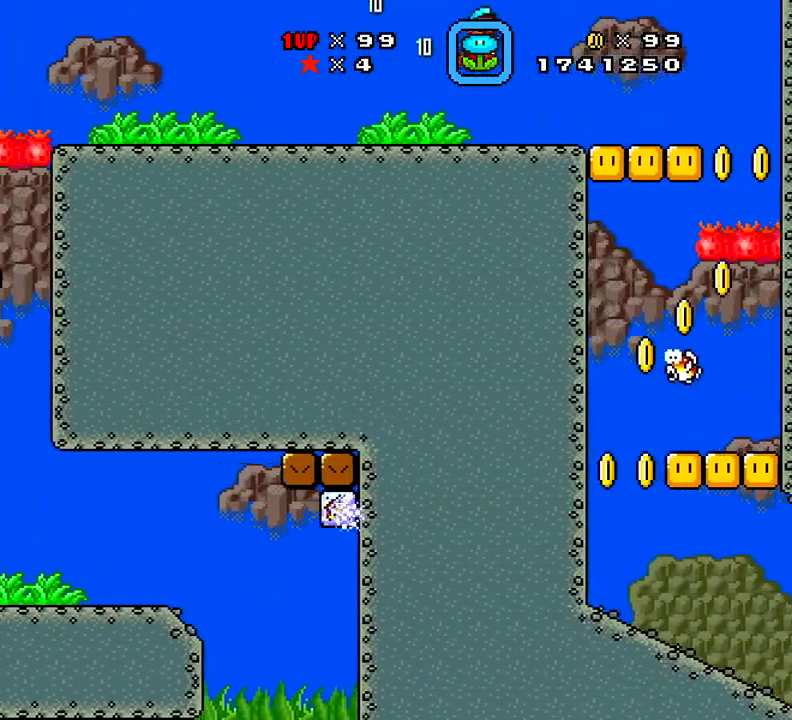
{"buttons": ["X", "DPAD_RIGHT"], "right_stick": "center", "events": []}
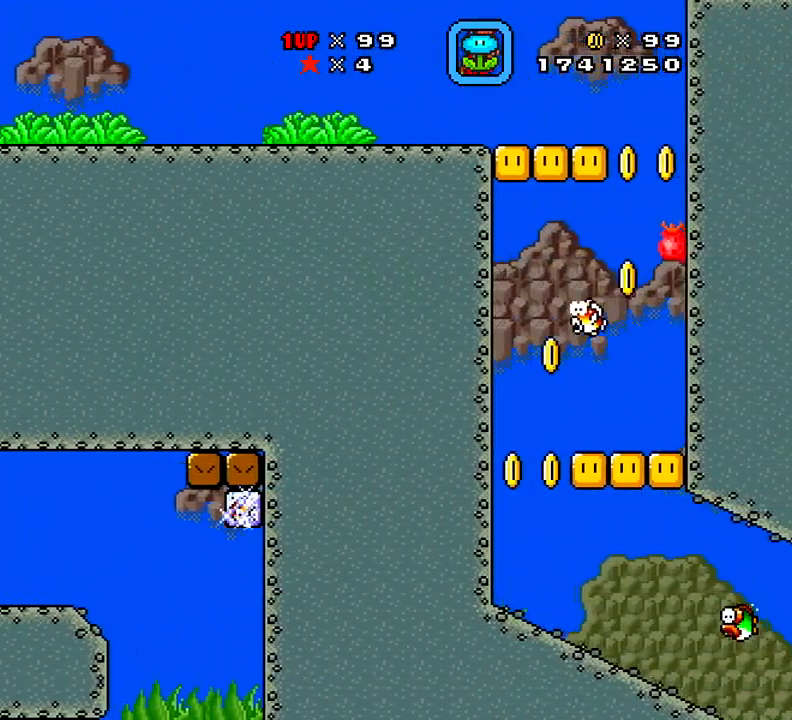
{"buttons": ["X", "DPAD_RIGHT"], "right_stick": "center", "events": []}
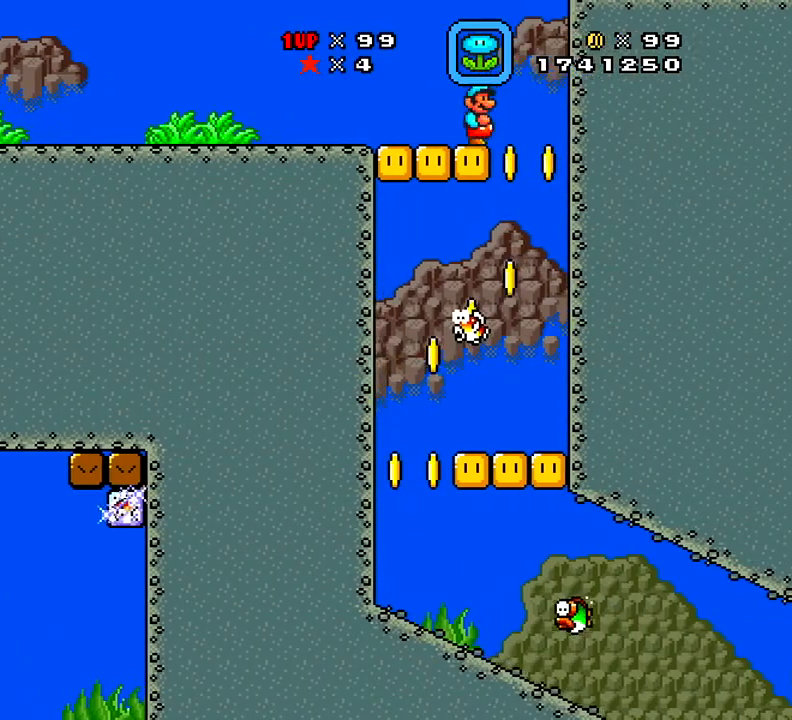
{"buttons": ["X", "DPAD_RIGHT"], "right_stick": "center", "events": []}
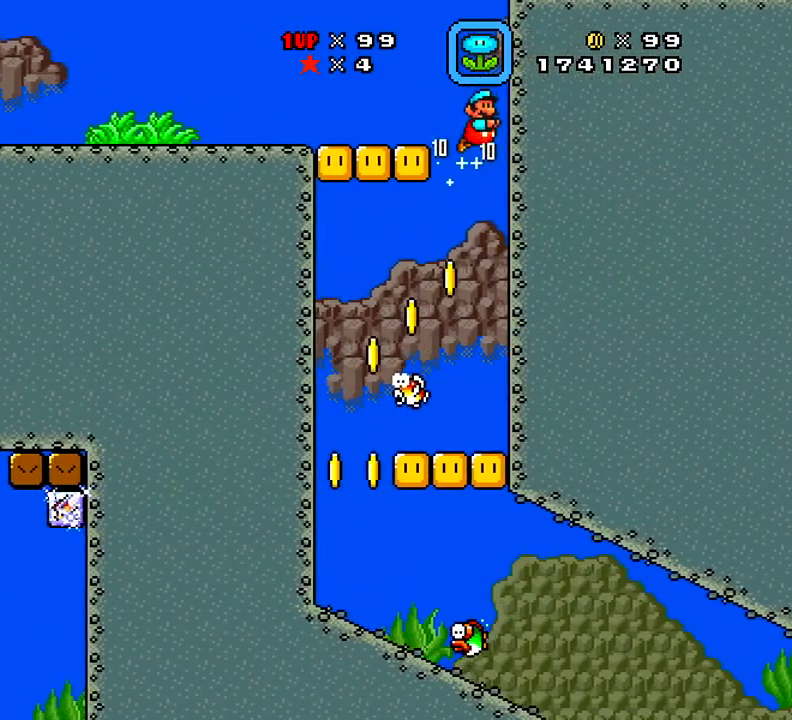
{"buttons": [], "right_stick": "center", "events": [[33, "DPAD_RIGHT", "up"], [117, "X", "up"]]}
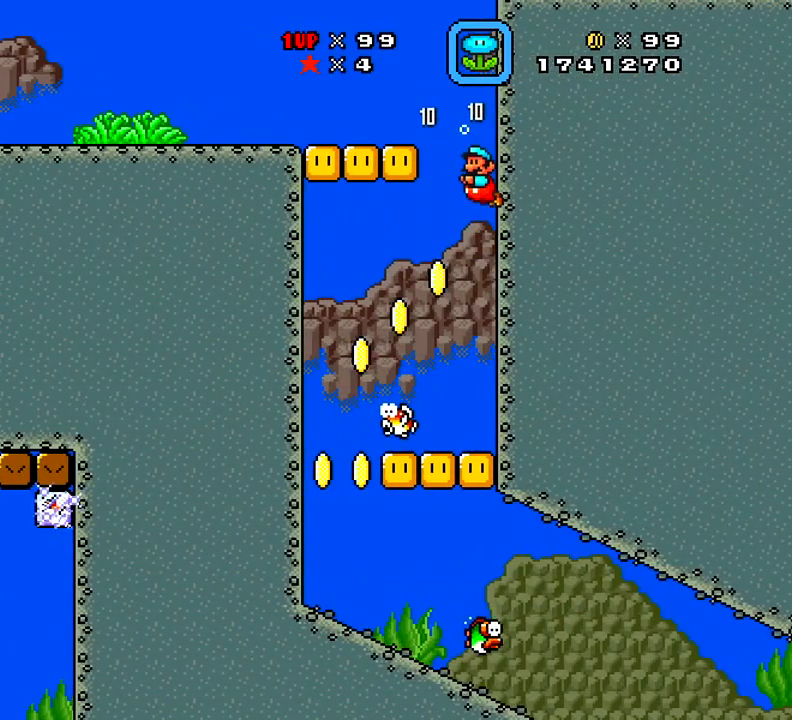
{"buttons": ["X"], "right_stick": "center", "events": [[184, "DPAD_LEFT", "down"], [301, "DPAD_LEFT", "up"], [484, "X", "down"]]}
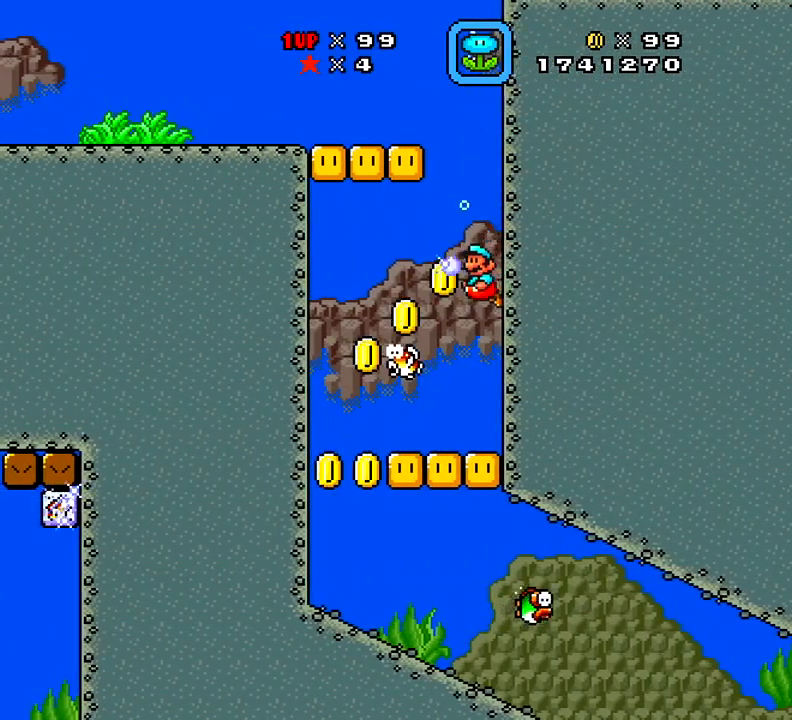
{"buttons": ["X", "DPAD_LEFT"], "right_stick": "center", "events": [[33, "A", "down"], [167, "A", "up"], [217, "DPAD_LEFT", "down"]]}
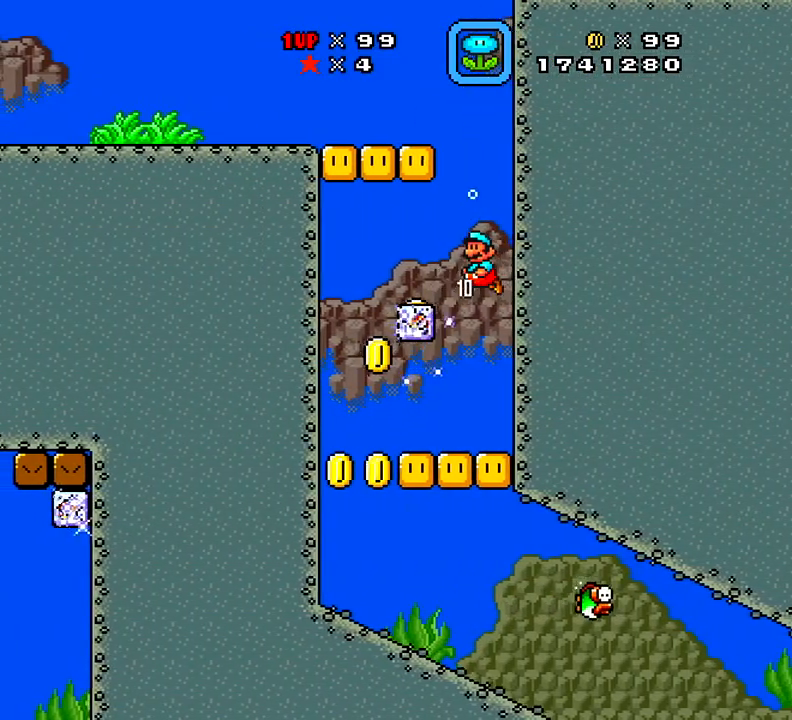
{"buttons": ["X", "DPAD_LEFT"], "right_stick": "center", "events": [[184, "DPAD_LEFT", "up"], [351, "DPAD_LEFT", "down"]]}
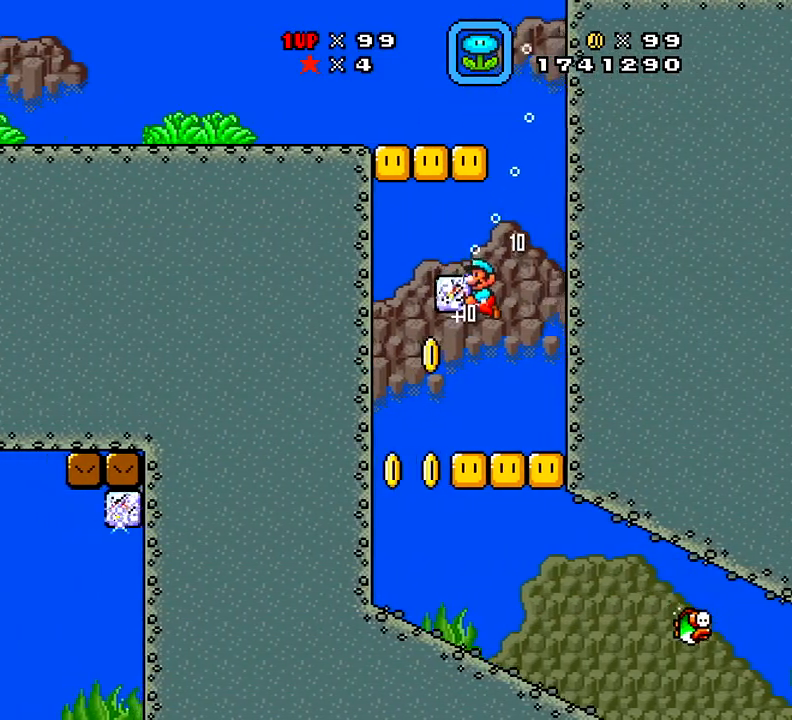
{"buttons": ["X", "DPAD_RIGHT"], "right_stick": "center", "events": [[250, "DPAD_LEFT", "up"], [417, "DPAD_RIGHT", "down"]]}
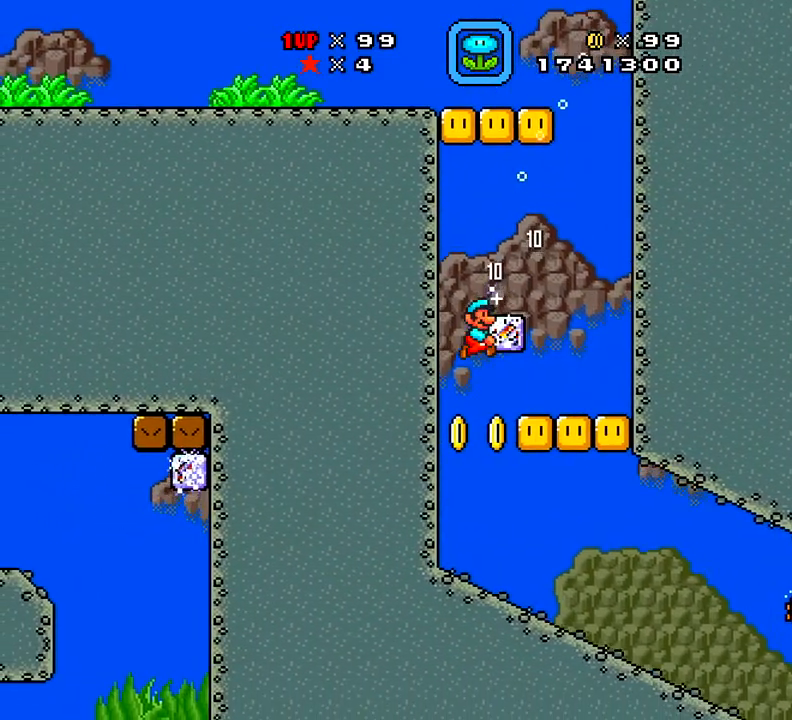
{"buttons": ["X", "DPAD_RIGHT"], "right_stick": "center", "events": []}
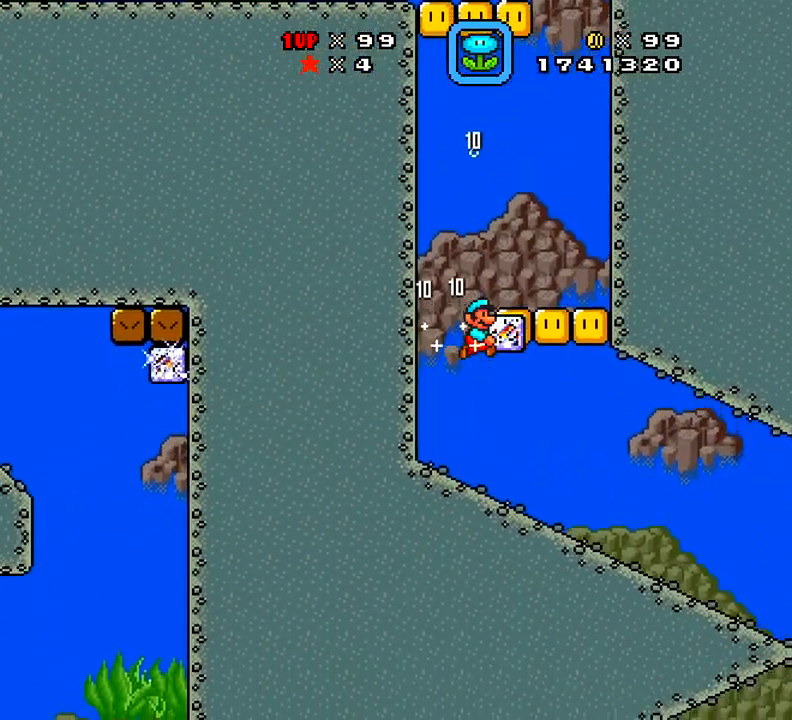
{"buttons": ["A", "X", "DPAD_RIGHT"], "right_stick": "center", "events": [[467, "A", "down"]]}
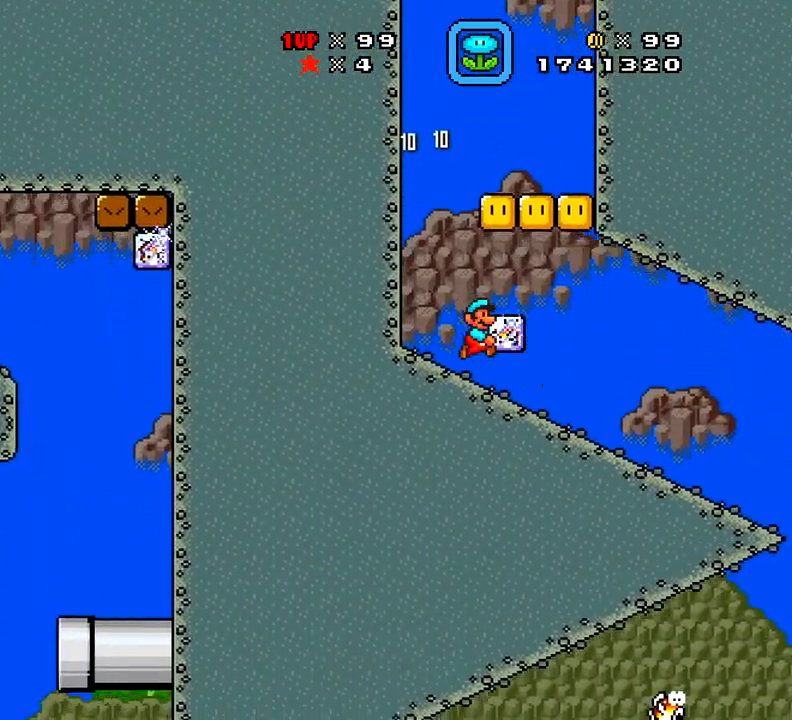
{"buttons": ["X", "DPAD_RIGHT"], "right_stick": "center", "events": [[17, "A", "up"]]}
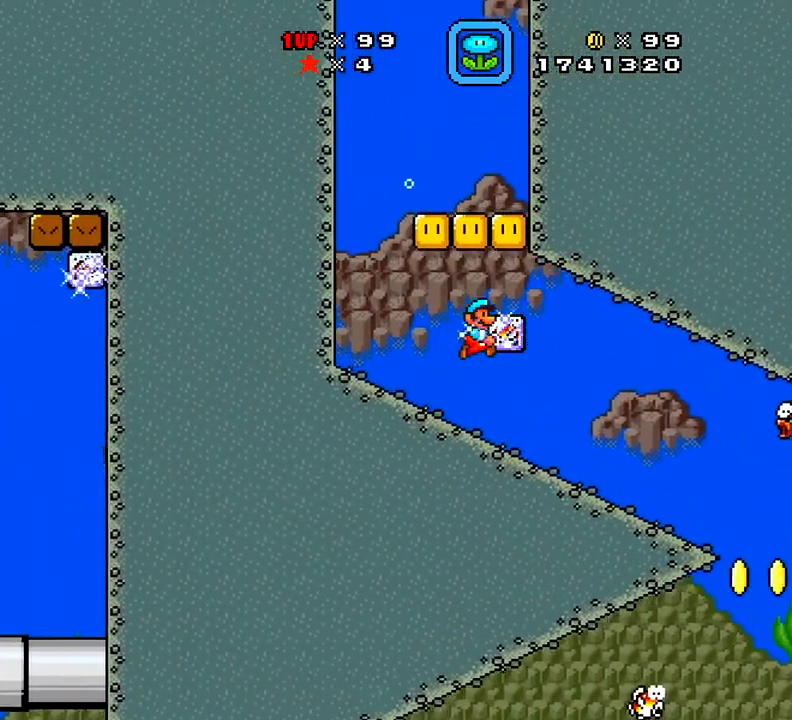
{"buttons": ["X", "DPAD_RIGHT"], "right_stick": "center", "events": [[150, "DPAD_RIGHT", "up"], [350, "DPAD_RIGHT", "down"]]}
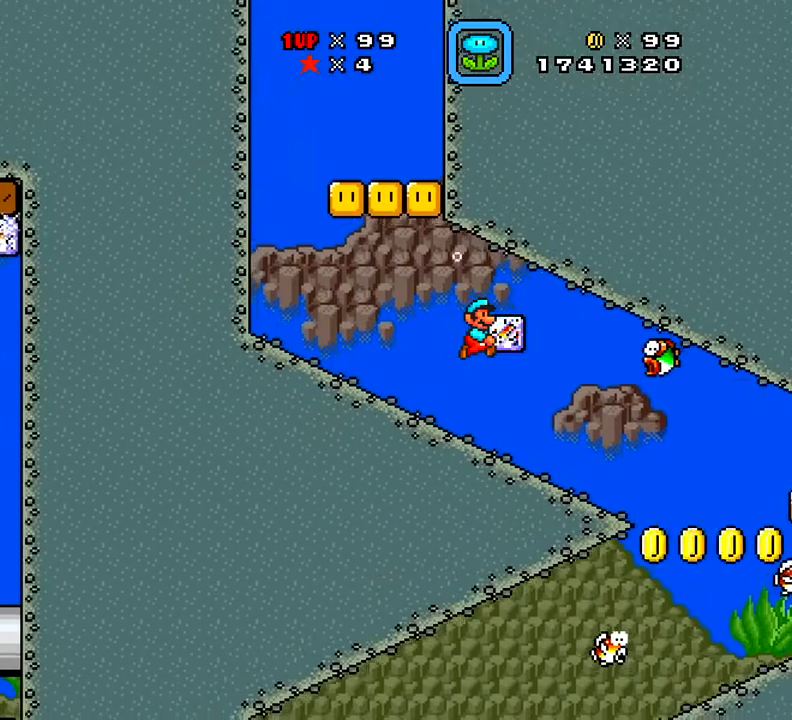
{"buttons": [], "right_stick": "center", "events": [[101, "DPAD_RIGHT", "up"], [167, "X", "up"], [351, "DPAD_LEFT", "down"], [384, "A", "down"], [434, "A", "up"], [434, "DPAD_LEFT", "up"]]}
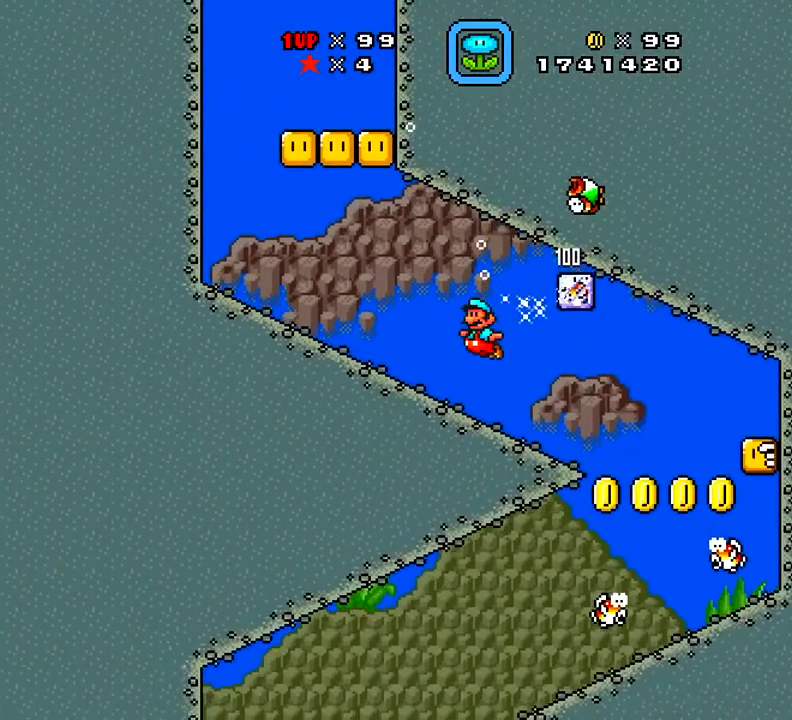
{"buttons": ["DPAD_RIGHT"], "right_stick": "center", "events": [[33, "DPAD_RIGHT", "down"]]}
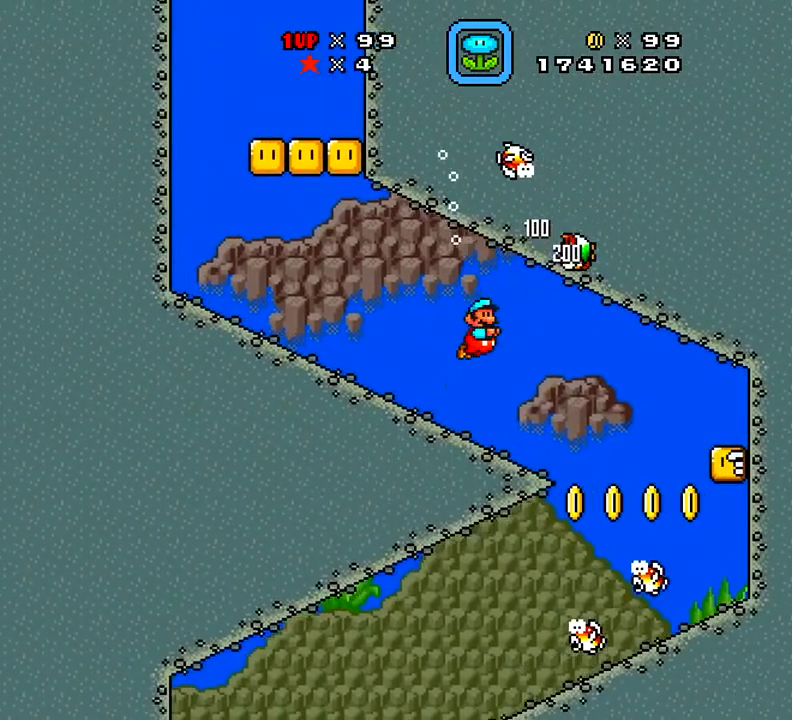
{"buttons": ["DPAD_RIGHT"], "right_stick": "center", "events": []}
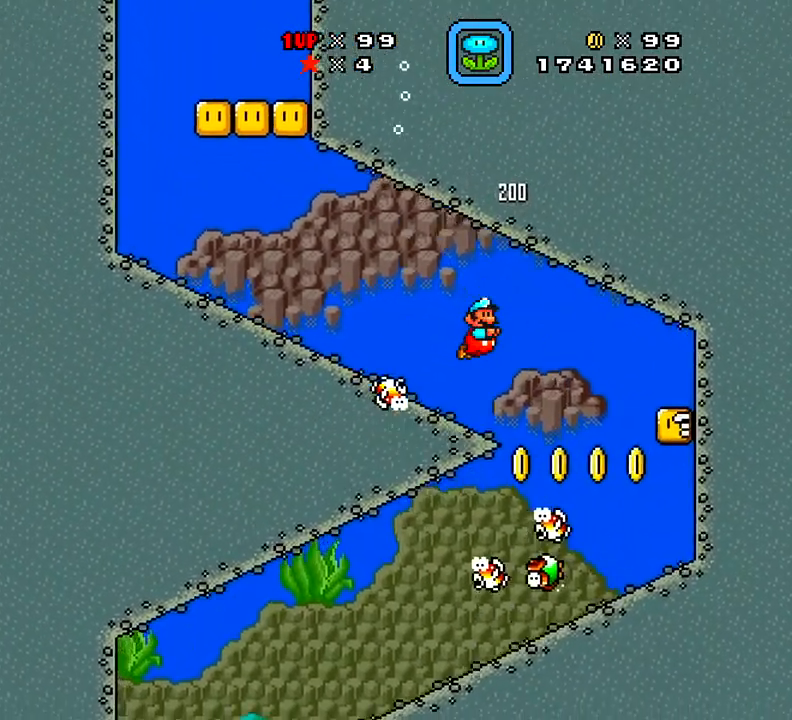
{"buttons": ["A", "DPAD_RIGHT"], "right_stick": "center", "events": [[450, "A", "down"]]}
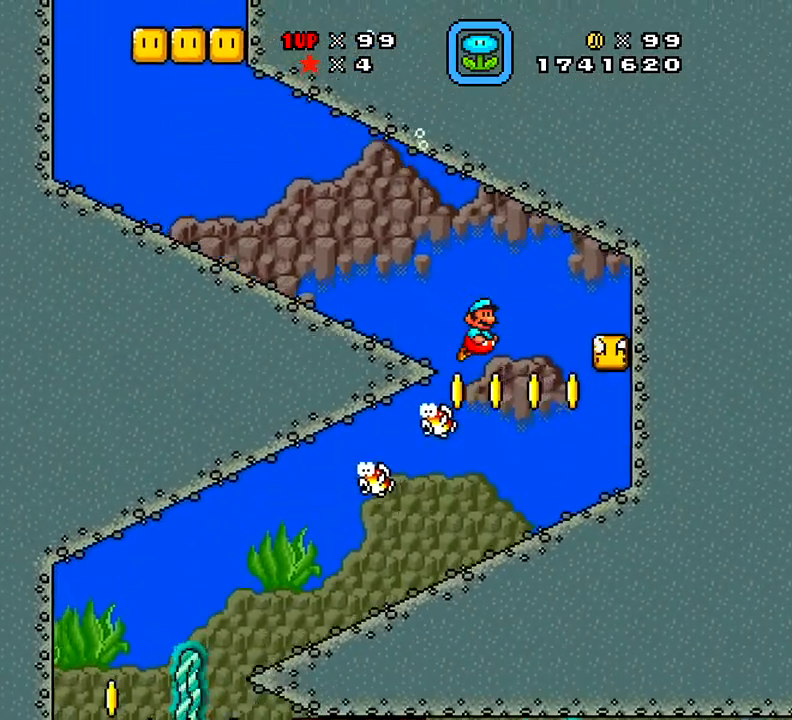
{"buttons": ["DPAD_RIGHT"], "right_stick": "center", "events": [[51, "A", "up"]]}
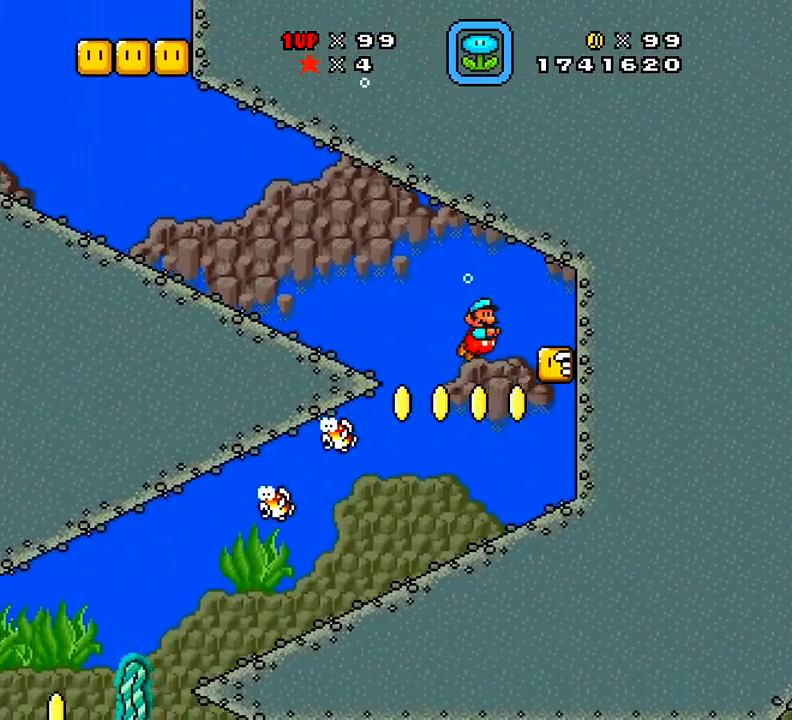
{"buttons": [], "right_stick": "center", "events": [[33, "DPAD_RIGHT", "up"], [100, "DPAD_LEFT", "down"], [267, "DPAD_LEFT", "up"], [300, "X", "down"], [484, "X", "up"]]}
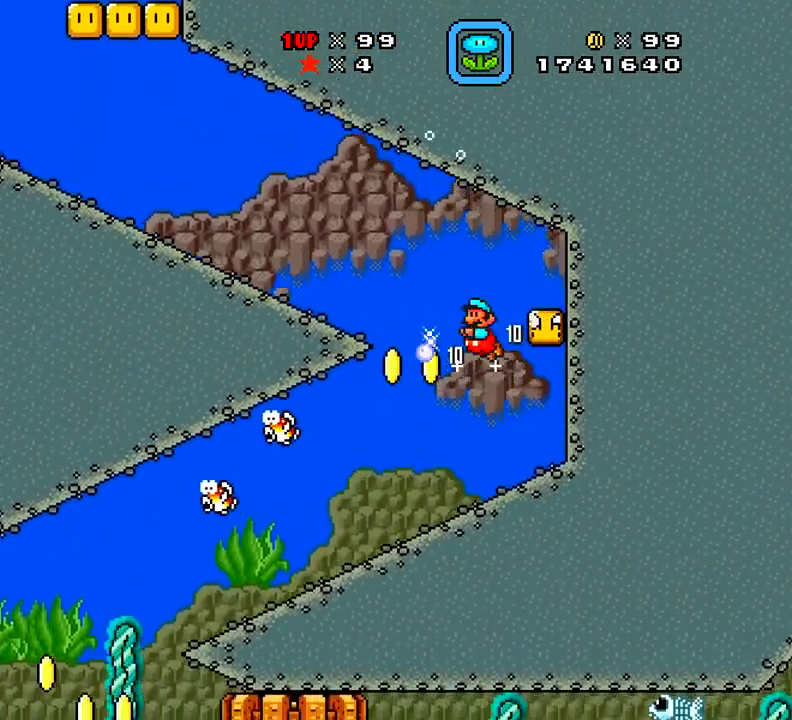
{"buttons": ["X"], "right_stick": "center", "events": [[201, "A", "down"], [301, "A", "up"], [301, "X", "down"], [351, "X", "up"], [501, "X", "down"]]}
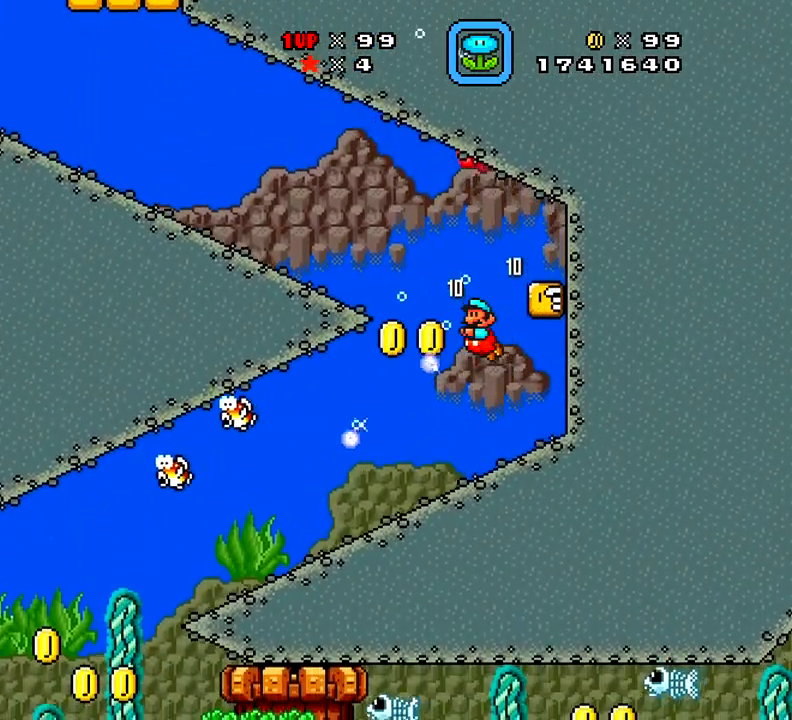
{"buttons": ["X"], "right_stick": "center", "events": [[217, "X", "up"], [267, "DPAD_LEFT", "down"], [434, "X", "down"], [450, "DPAD_LEFT", "up"]]}
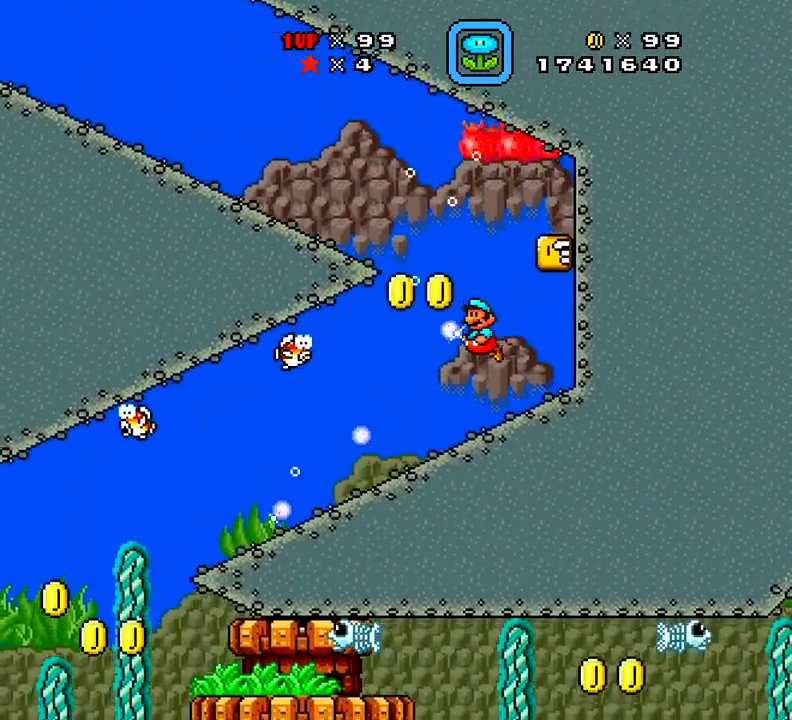
{"buttons": [], "right_stick": "center", "events": [[50, "X", "up"], [251, "A", "down"], [384, "A", "up"]]}
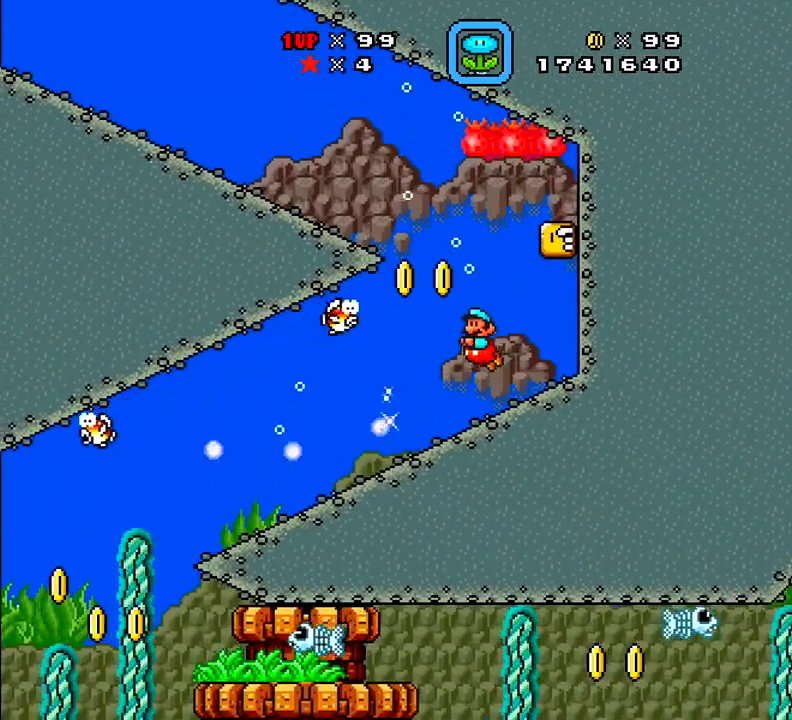
{"buttons": ["X"], "right_stick": "center", "events": [[150, "A", "down"], [284, "A", "up"], [484, "X", "down"]]}
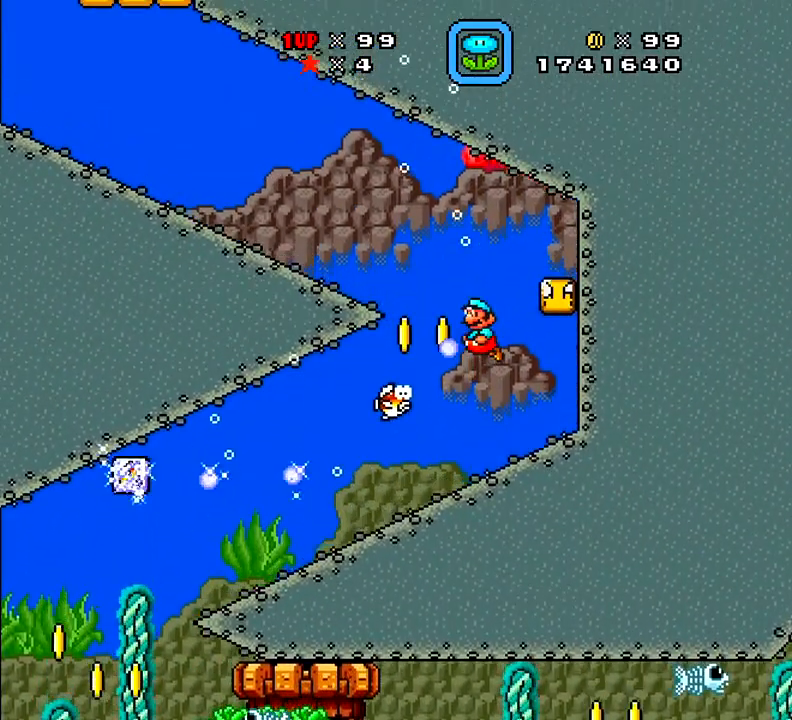
{"buttons": ["X"], "right_stick": "center", "events": []}
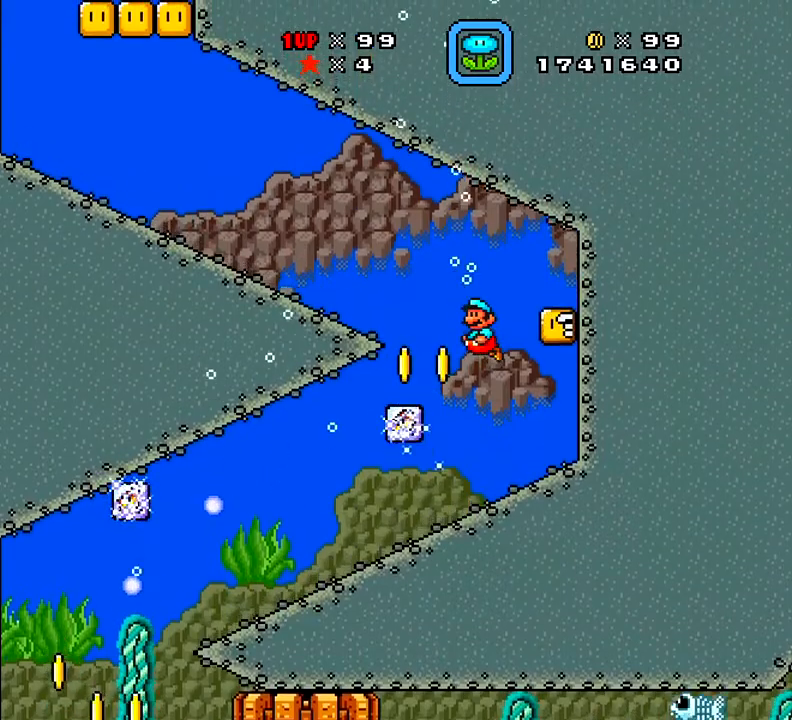
{"buttons": ["X", "DPAD_LEFT"], "right_stick": "center", "events": [[284, "DPAD_LEFT", "down"]]}
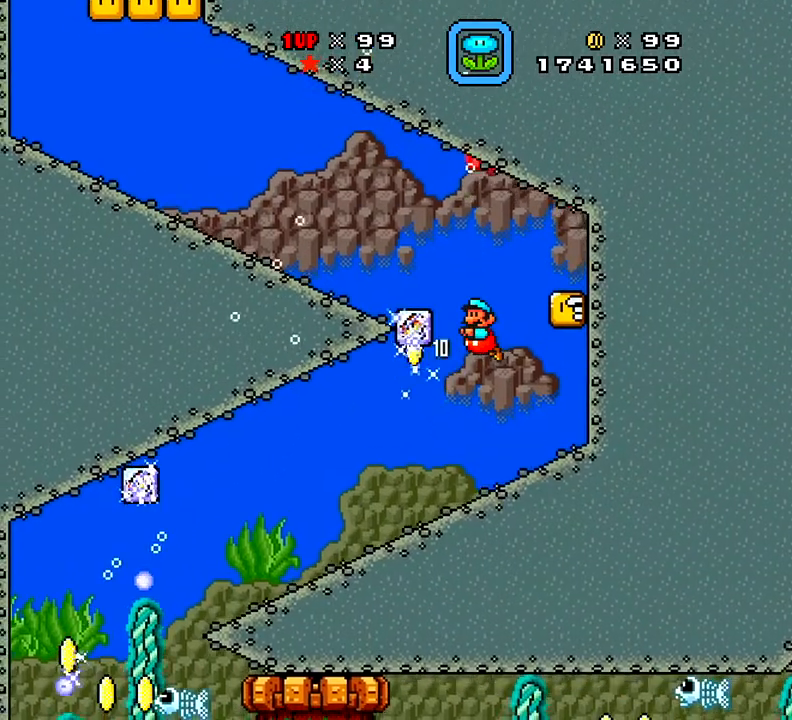
{"buttons": ["X", "DPAD_LEFT"], "right_stick": "center", "events": []}
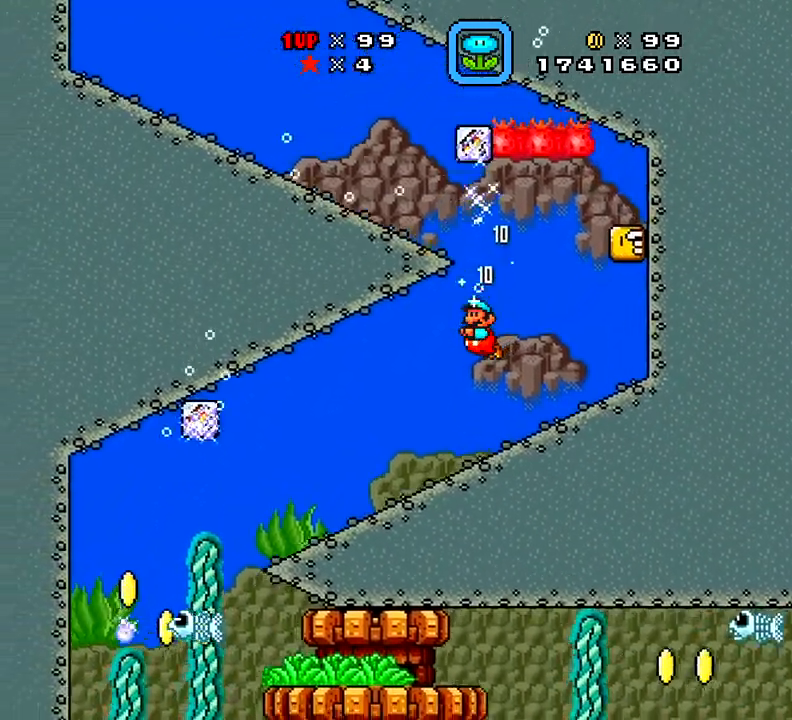
{"buttons": ["X", "DPAD_LEFT"], "right_stick": "center", "events": [[217, "X", "up"], [434, "X", "down"]]}
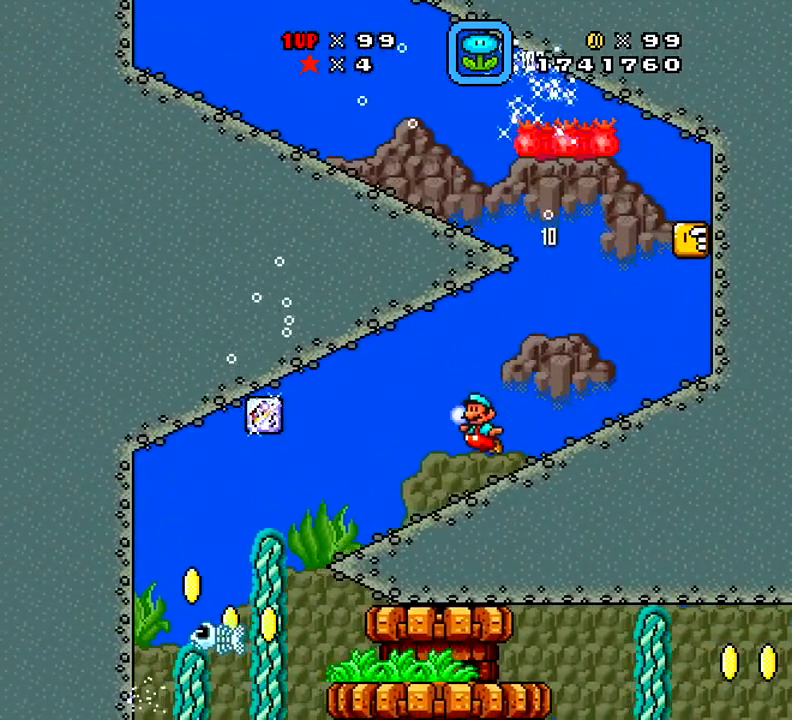
{"buttons": ["X", "DPAD_LEFT"], "right_stick": "center", "events": [[133, "X", "up"], [450, "X", "down"]]}
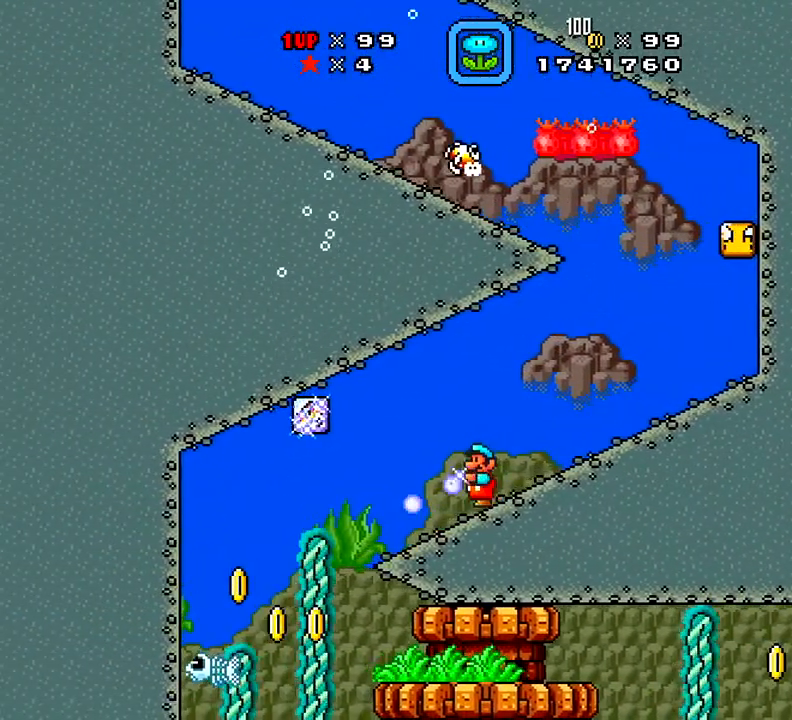
{"buttons": ["X", "DPAD_LEFT"], "right_stick": "center", "events": [[167, "X", "up"], [367, "X", "down"]]}
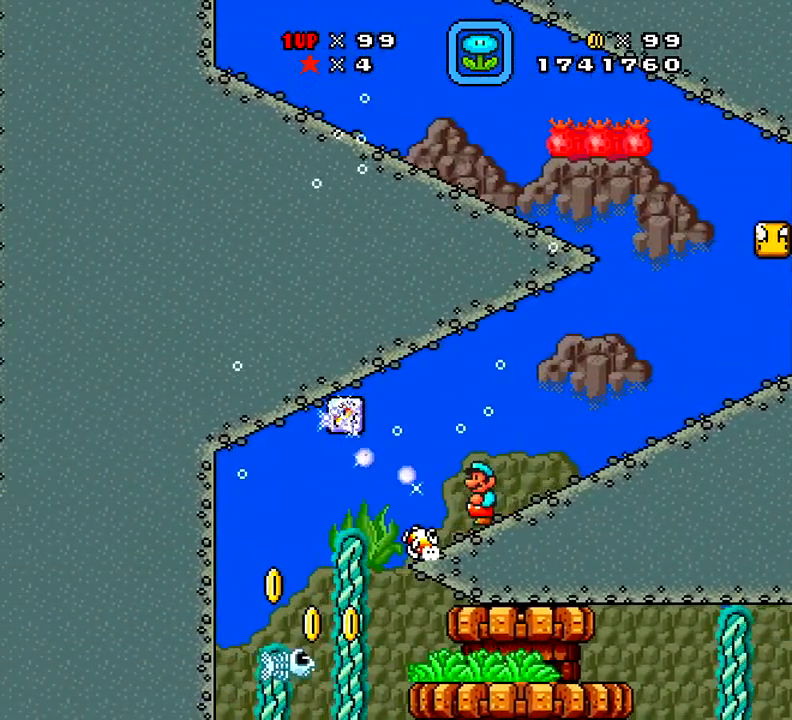
{"buttons": ["X", "DPAD_LEFT"], "right_stick": "center", "events": [[83, "X", "up"], [200, "X", "down"]]}
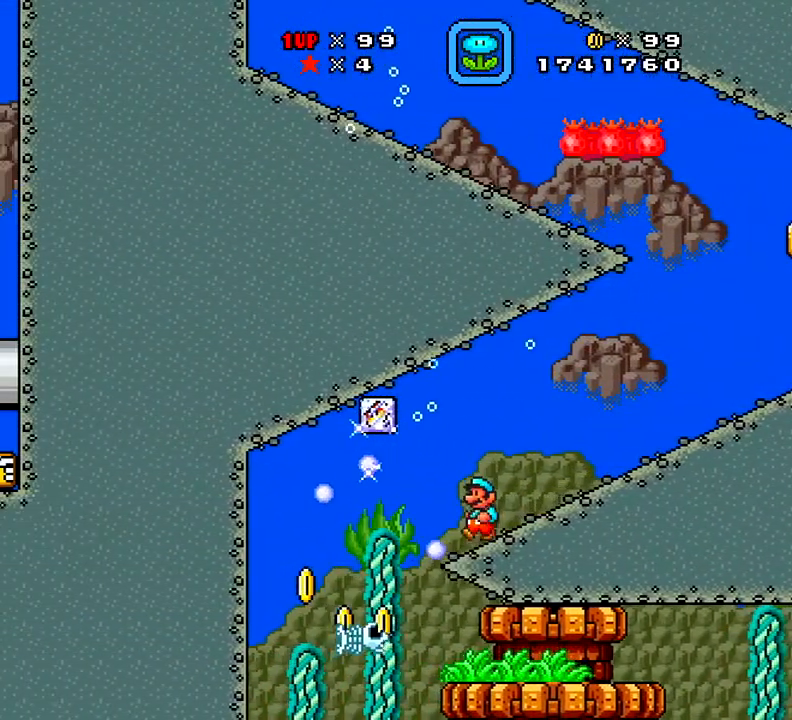
{"buttons": ["X", "DPAD_LEFT"], "right_stick": "center", "events": [[384, "A", "down"], [501, "A", "up"]]}